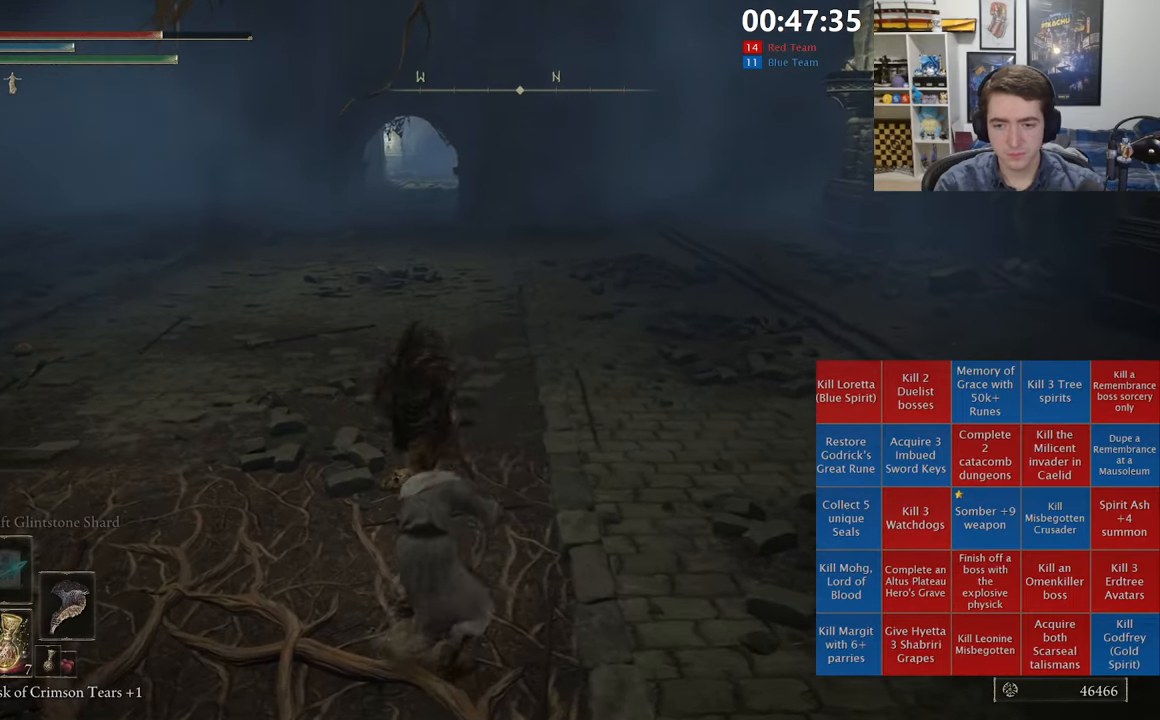
Gameplay with a controller (Xbox layout); each line is a JSON object with the inputs held at the frame after it. "events" lists button and stick changes between this image and that frame as [ms after this image, input, new state], when the widget could be followed in between.
{"buttons": [], "left_stick": "up-right", "right_stick": "center", "events": [[67, "left_stick", "up-right"], [84, "A", "up"]]}
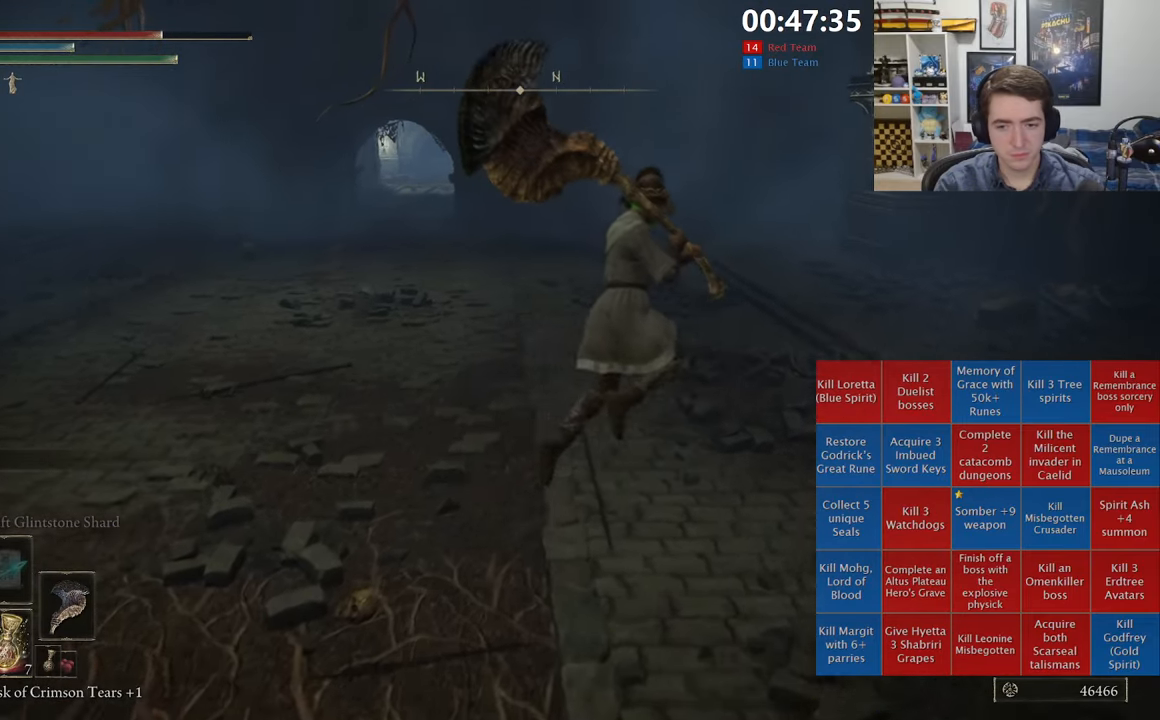
{"buttons": ["A"], "left_stick": "up-left", "right_stick": "center", "events": [[250, "left_stick", "up"], [467, "A", "down"], [500, "left_stick", "up-left"]]}
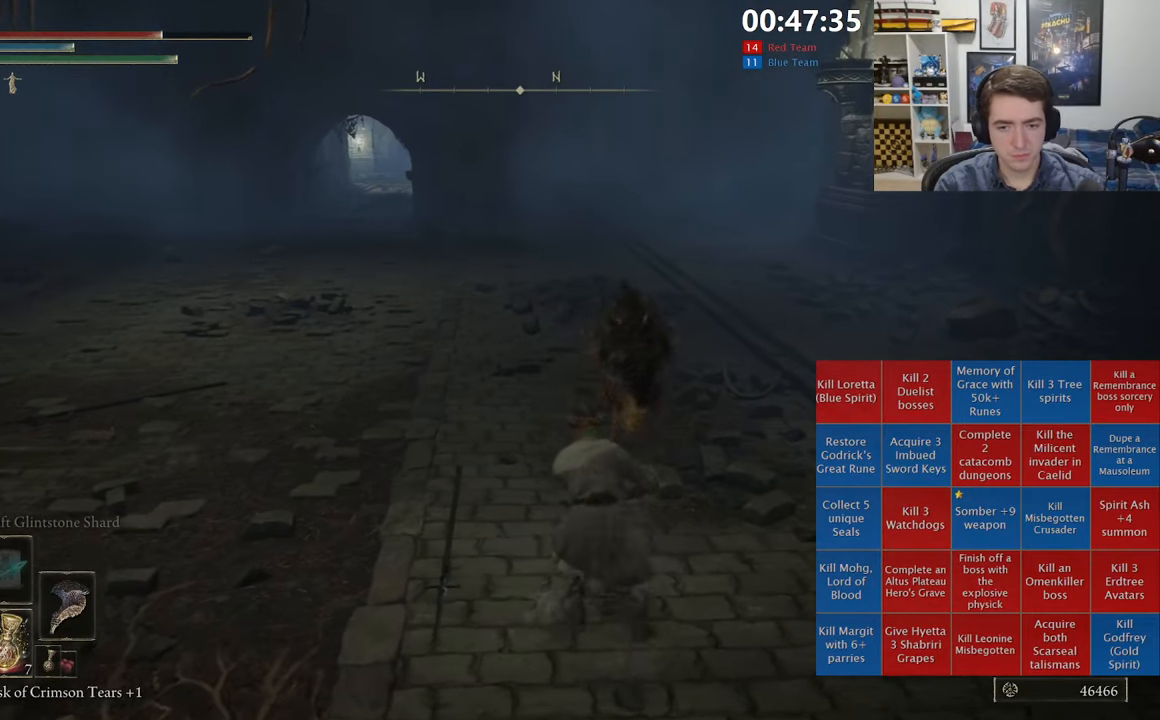
{"buttons": [], "left_stick": "up-left", "right_stick": "center", "events": [[117, "A", "up"]]}
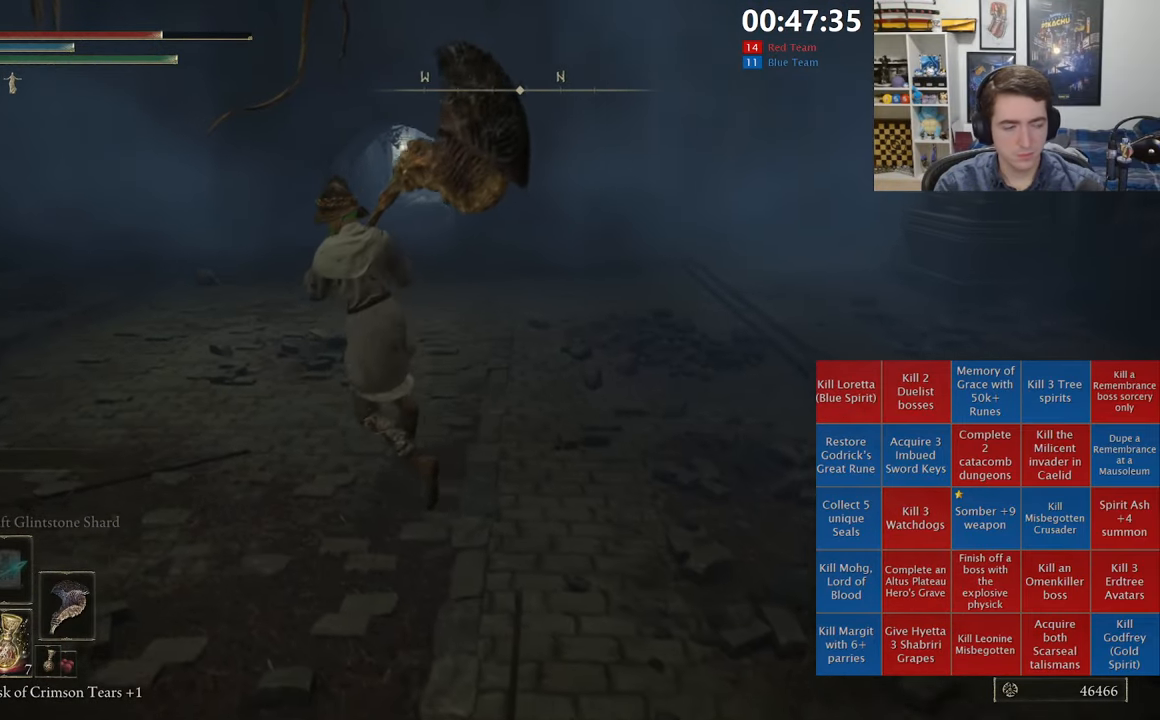
{"buttons": ["A"], "left_stick": "up", "right_stick": "center", "events": [[300, "left_stick", "up"], [484, "A", "down"]]}
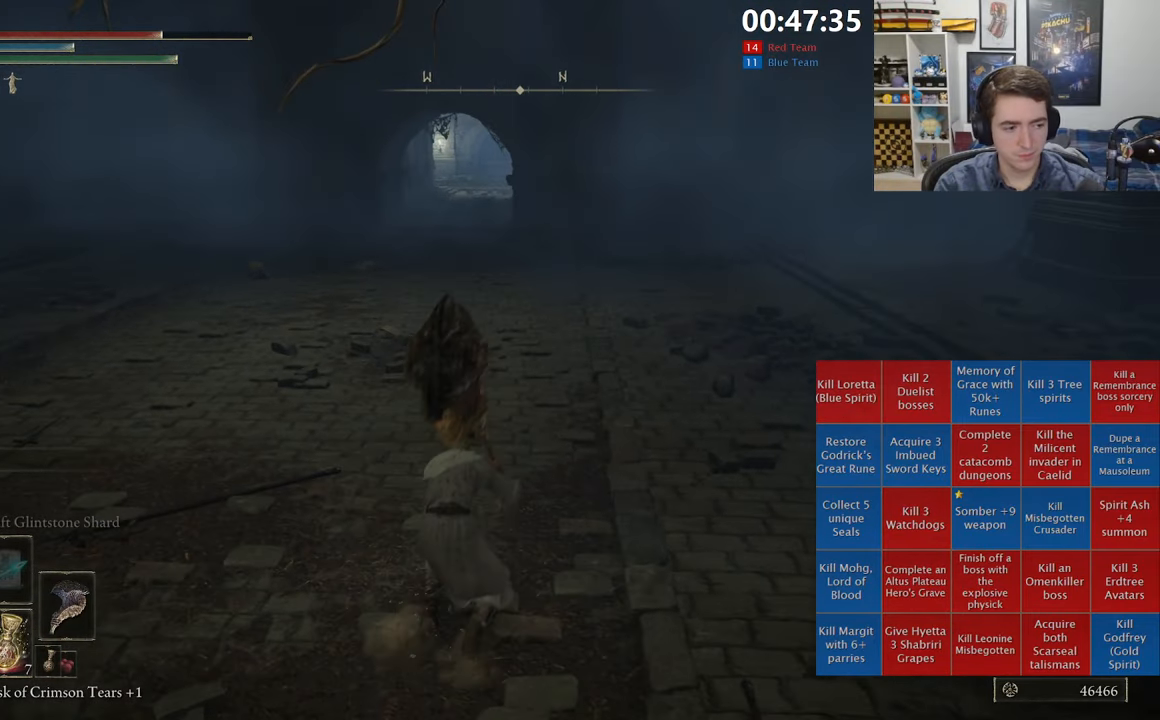
{"buttons": [], "left_stick": "up-right", "right_stick": "center", "events": [[84, "left_stick", "up-right"], [100, "A", "up"]]}
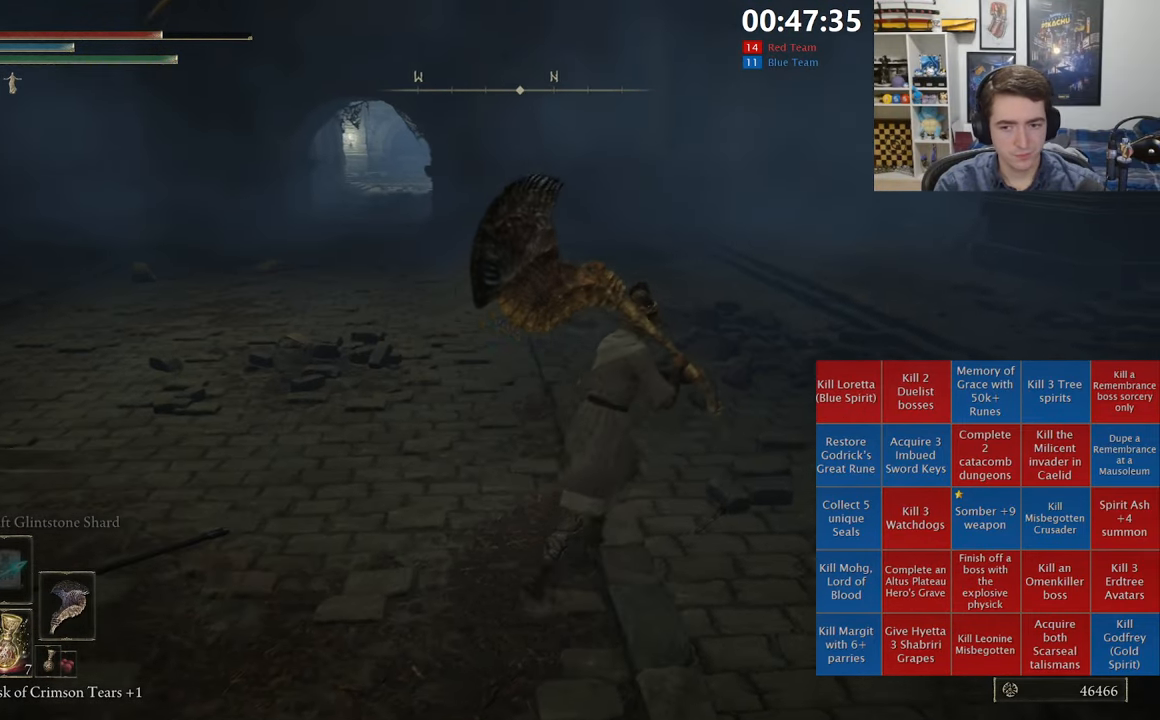
{"buttons": ["A"], "left_stick": "up", "right_stick": "center", "events": [[334, "left_stick", "up"], [434, "A", "down"]]}
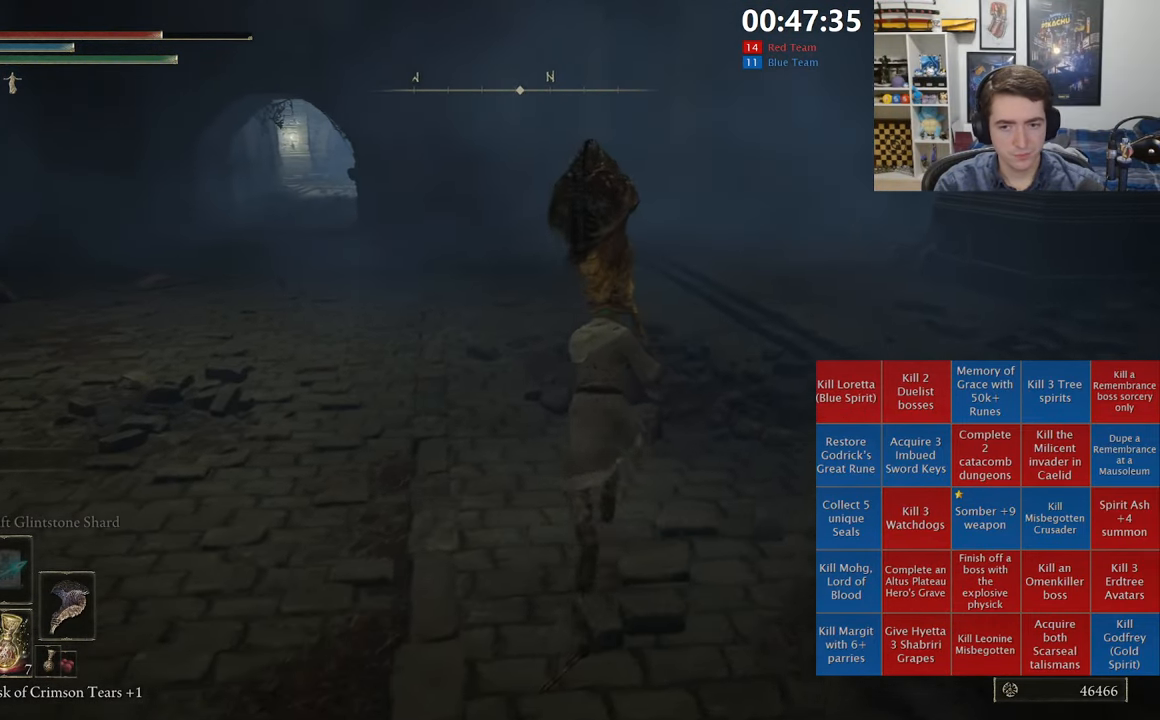
{"buttons": [], "left_stick": "up-left", "right_stick": "center", "events": [[17, "left_stick", "up-left"], [67, "A", "up"]]}
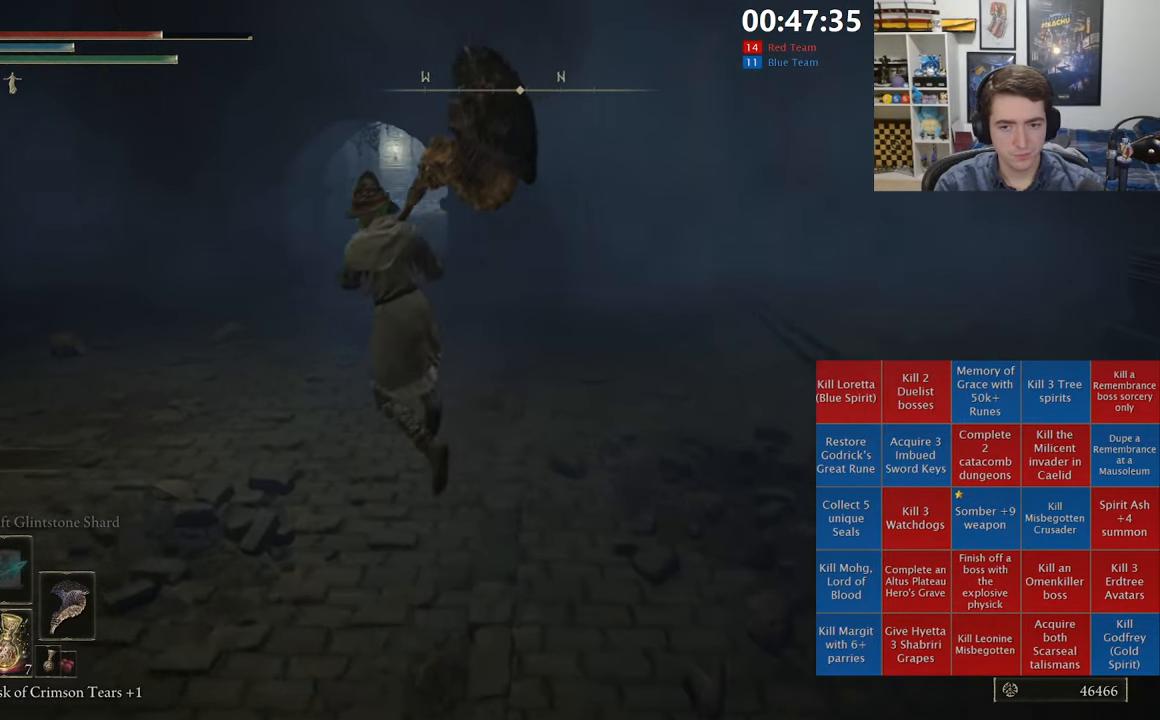
{"buttons": ["A"], "left_stick": "up-right", "right_stick": "center", "events": [[184, "left_stick", "up"], [467, "A", "down"], [500, "left_stick", "up-right"]]}
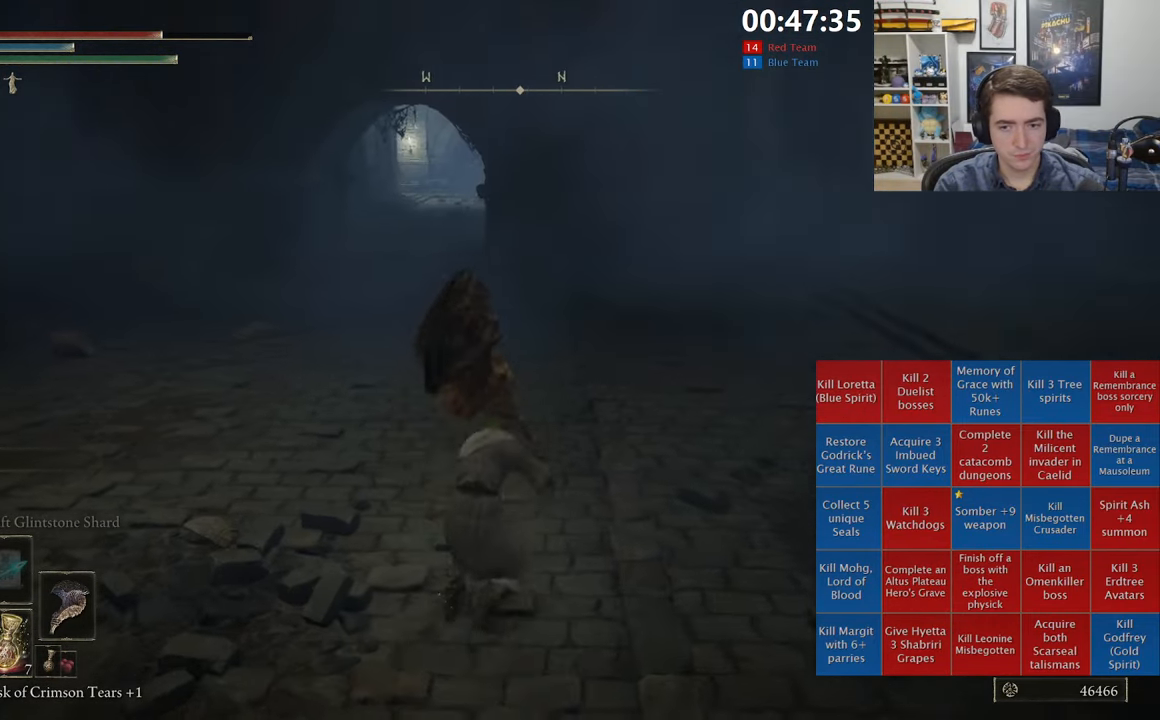
{"buttons": [], "left_stick": "up-right", "right_stick": "center", "events": [[66, "A", "up"]]}
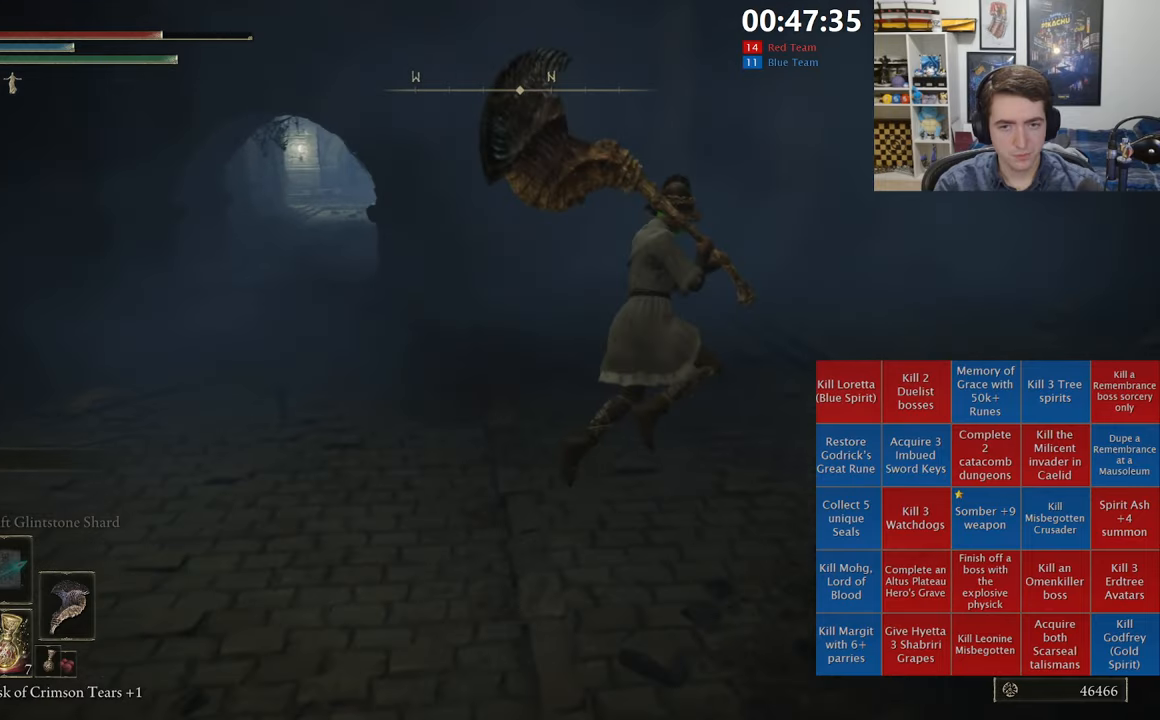
{"buttons": ["A"], "left_stick": "up-left", "right_stick": "center", "events": [[283, "left_stick", "up"], [450, "left_stick", "up-left"], [466, "A", "down"]]}
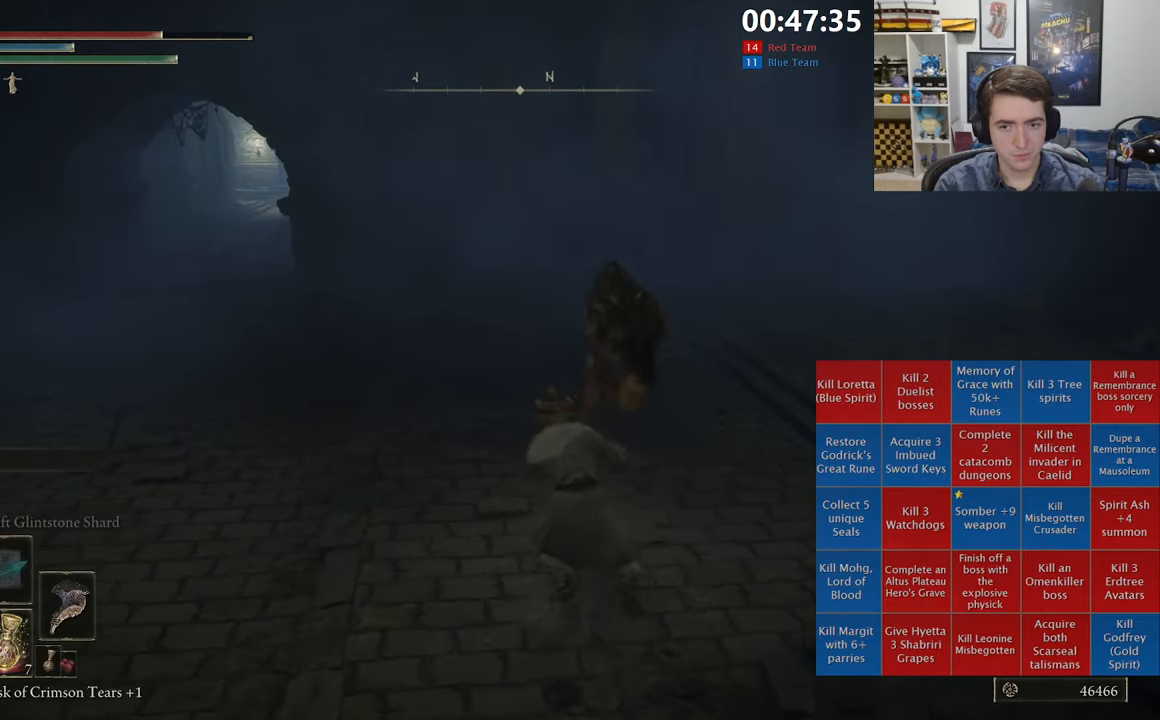
{"buttons": [], "left_stick": "up-left", "right_stick": "center", "events": [[16, "A", "up"], [100, "A", "down"], [183, "A", "up"]]}
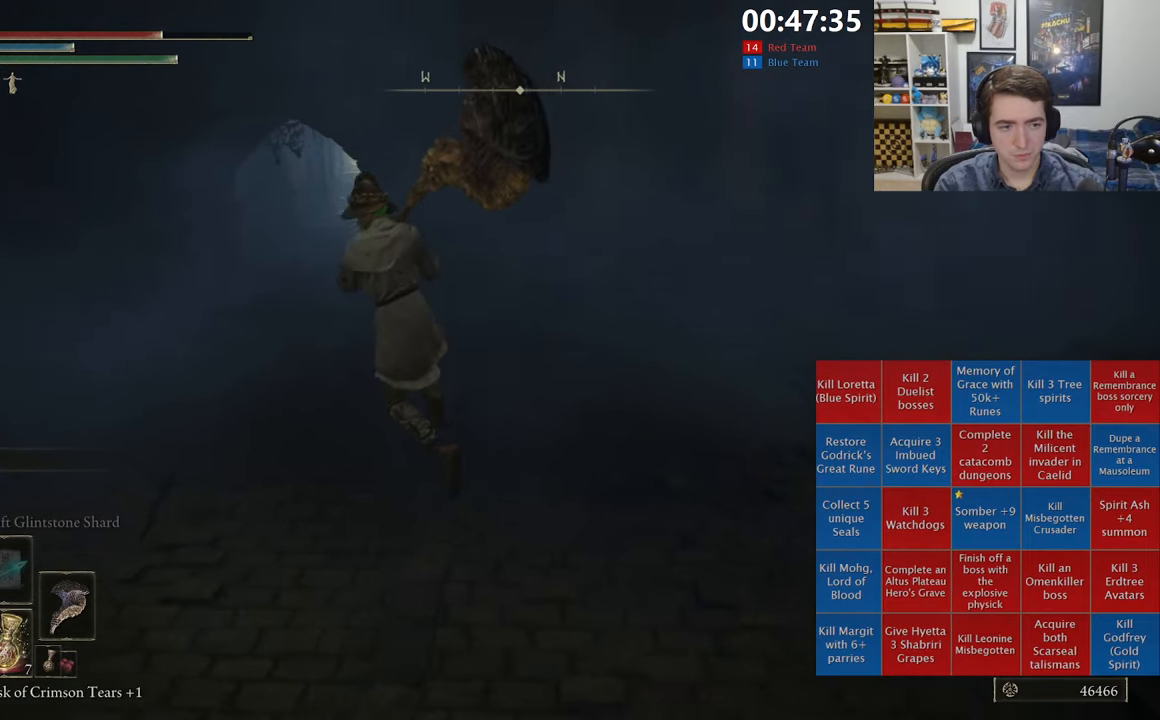
{"buttons": [], "left_stick": "up", "right_stick": "center", "events": [[483, "left_stick", "up"]]}
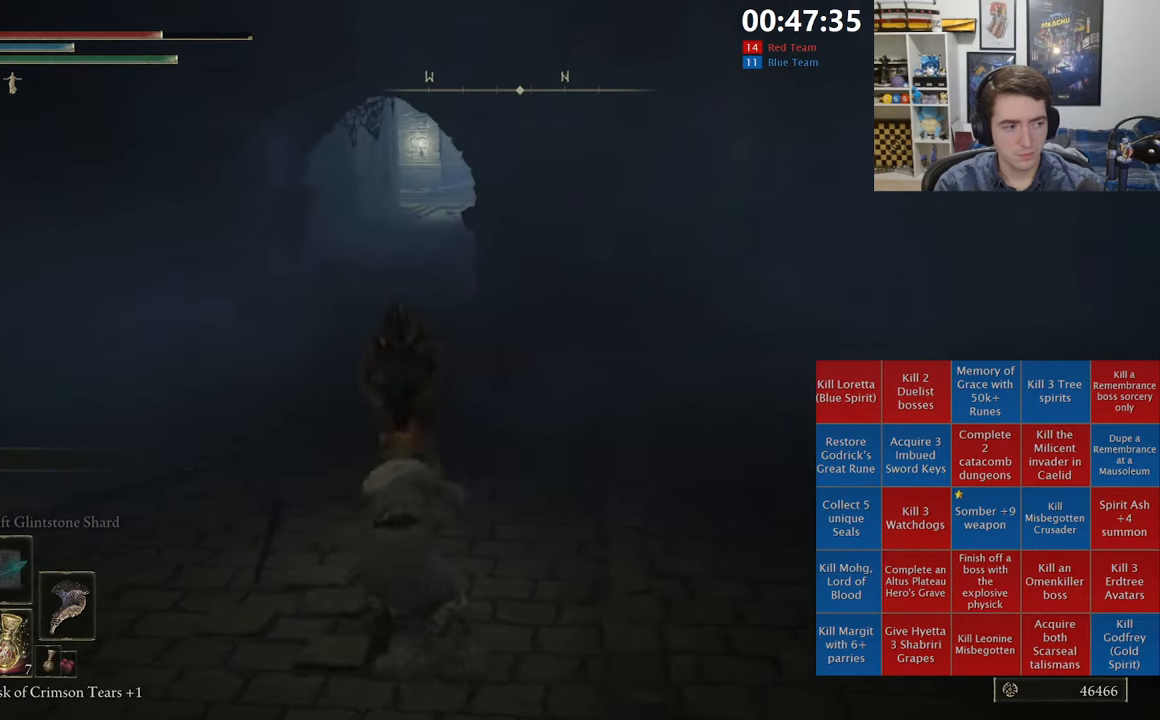
{"buttons": [], "left_stick": "right", "right_stick": "left", "events": [[33, "A", "down"], [100, "left_stick", "up-right"], [200, "A", "up"], [216, "left_stick", "right"], [416, "right_stick", "left"]]}
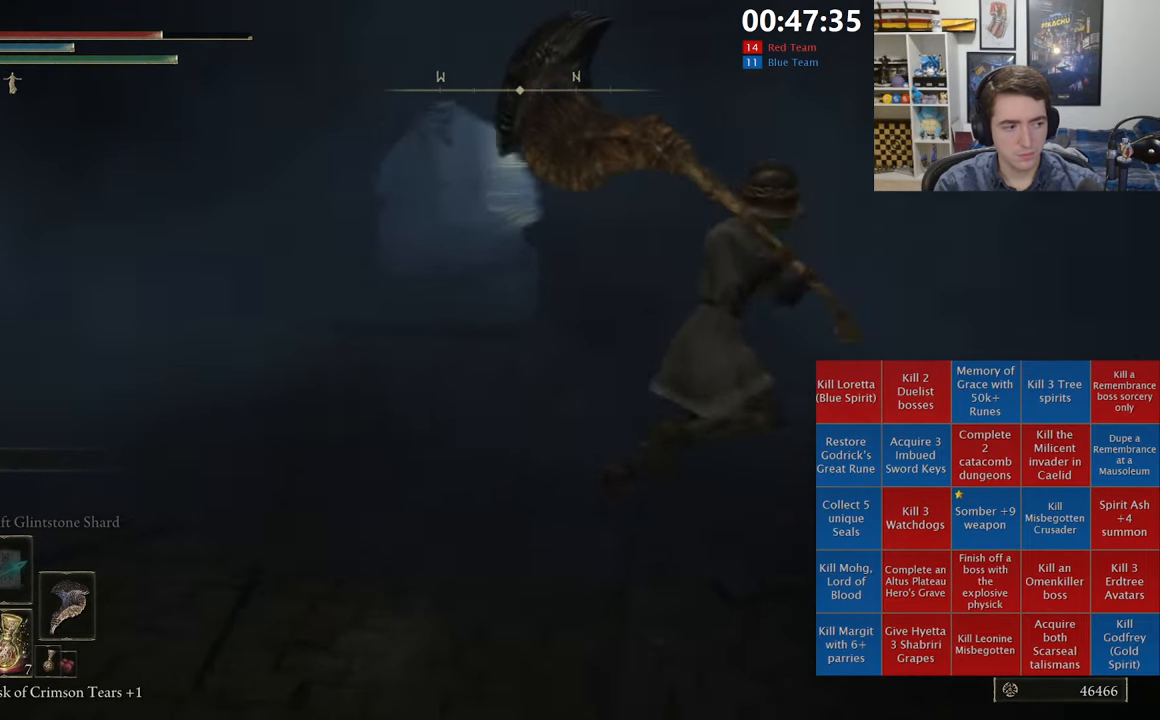
{"buttons": [], "left_stick": "up-left", "right_stick": "center", "events": [[133, "left_stick", "up-right"], [133, "right_stick", "center"], [183, "right_stick", "left"], [316, "left_stick", "up"], [366, "right_stick", "center"], [466, "left_stick", "up-left"]]}
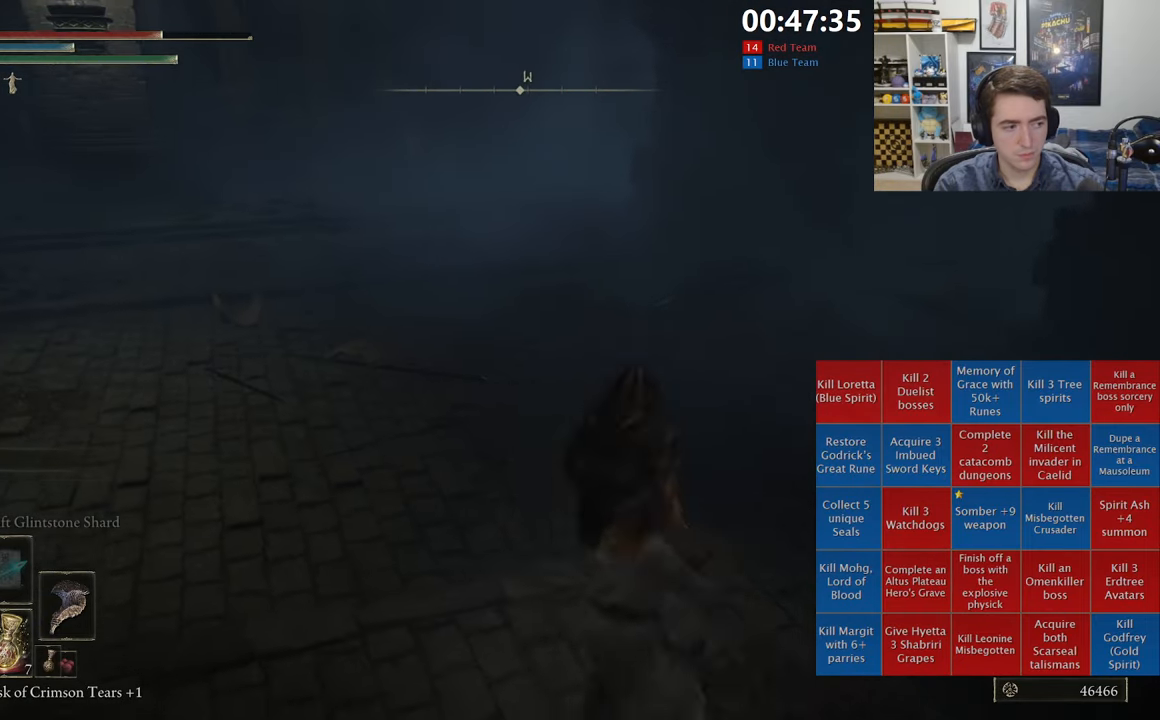
{"buttons": [], "left_stick": "up-left", "right_stick": "down-left", "events": [[66, "A", "down"], [166, "A", "up"], [216, "A", "down"], [216, "left_stick", "left"], [300, "A", "up"], [450, "left_stick", "up-left"], [466, "right_stick", "down-left"]]}
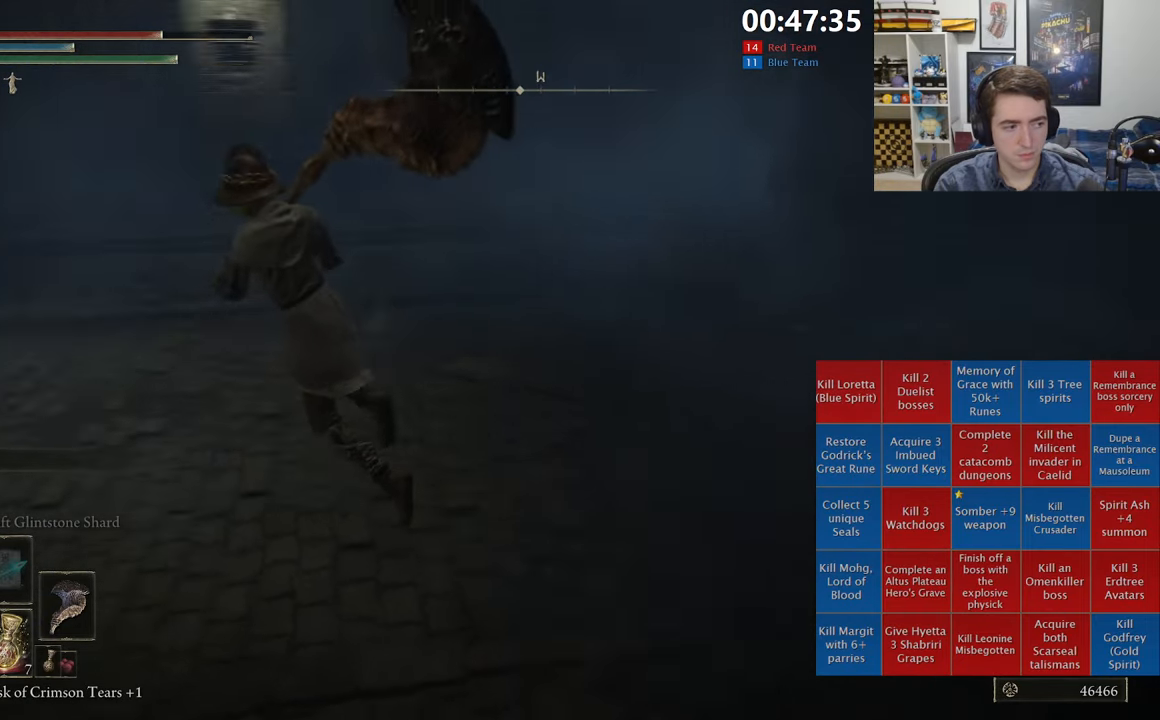
{"buttons": [], "left_stick": "up", "right_stick": "center", "events": [[100, "left_stick", "center"], [283, "left_stick", "up"], [383, "right_stick", "center"]]}
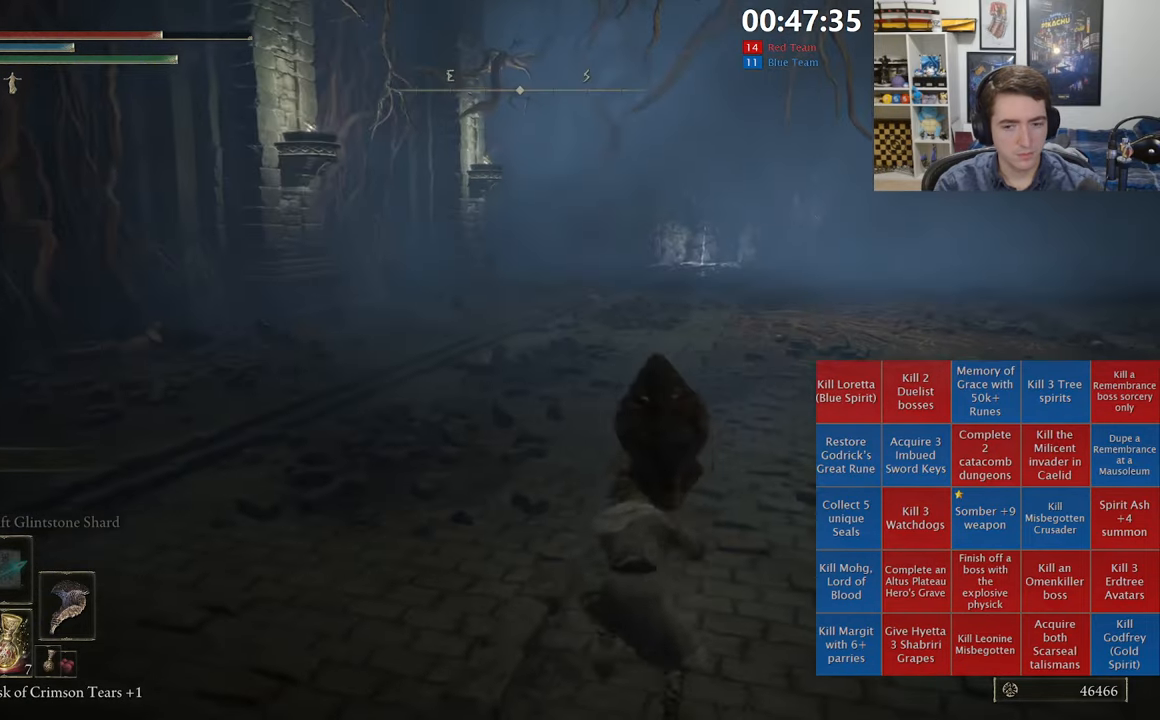
{"buttons": [], "left_stick": "up-left", "right_stick": "center", "events": [[50, "left_stick", "up-right"], [116, "A", "down"], [183, "left_stick", "up"], [233, "A", "up"], [316, "left_stick", "up-left"]]}
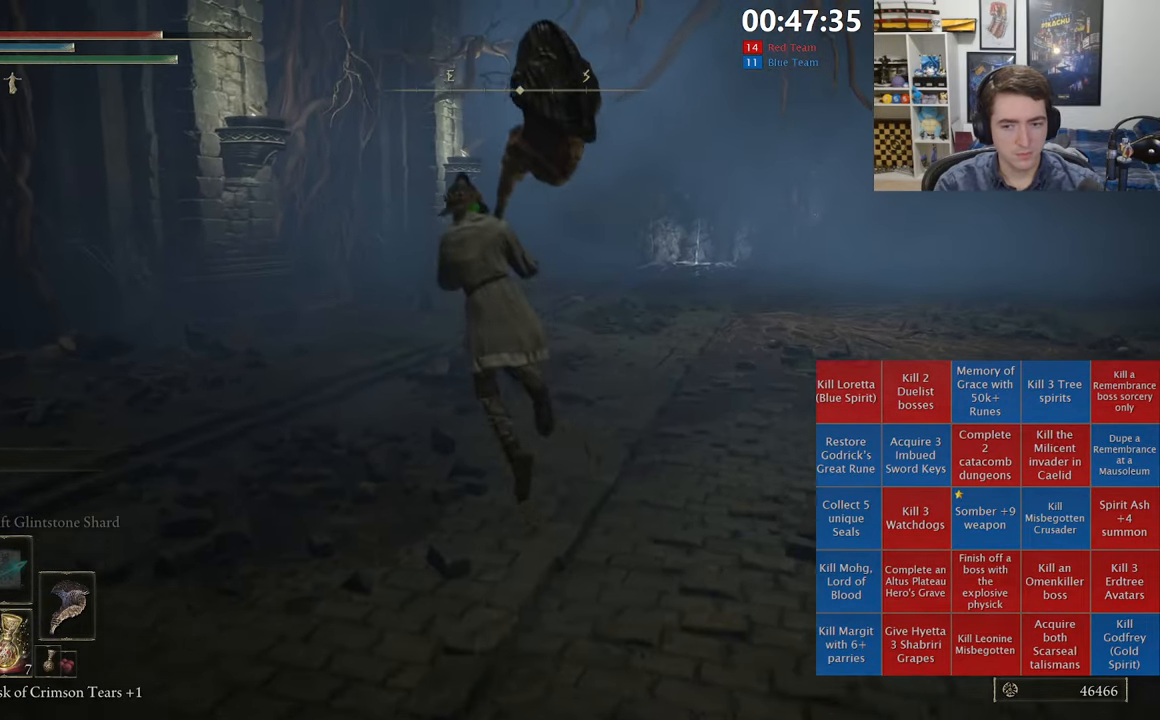
{"buttons": [], "left_stick": "up", "right_stick": "center", "events": [[83, "left_stick", "up"], [333, "right_stick", "down-right"], [433, "right_stick", "center"]]}
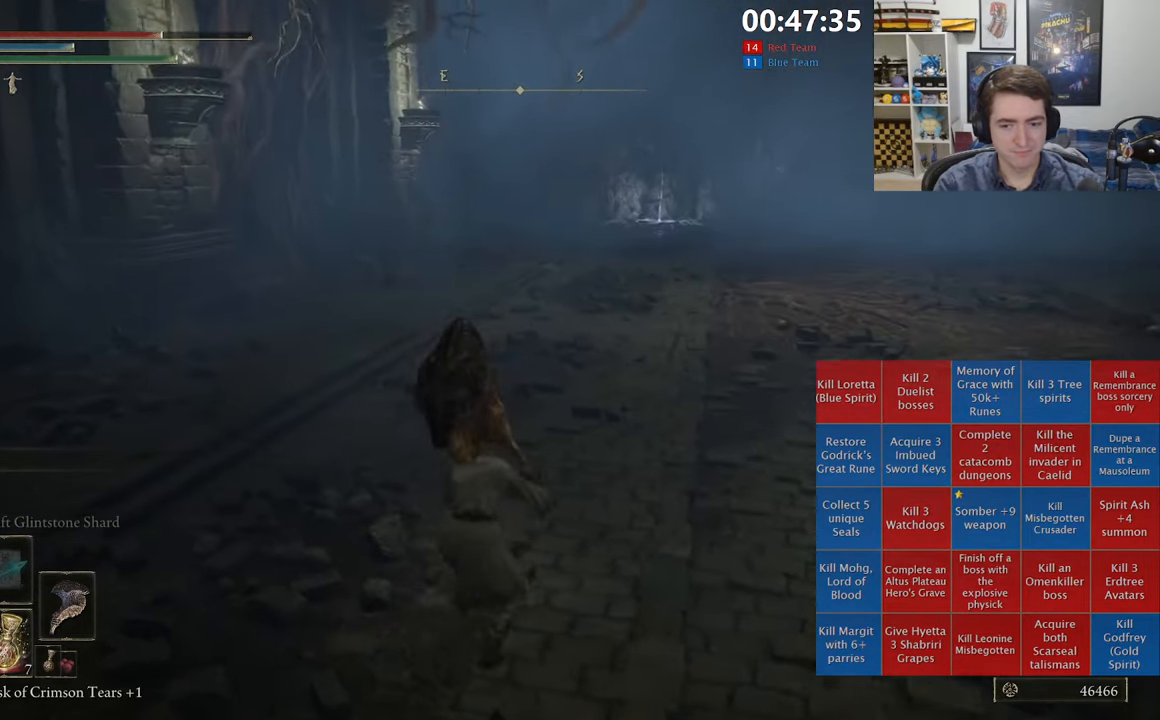
{"buttons": [], "left_stick": "up-right", "right_stick": "center", "events": [[66, "left_stick", "up-right"], [117, "A", "down"], [200, "A", "up"], [217, "A", "down"], [317, "A", "up"]]}
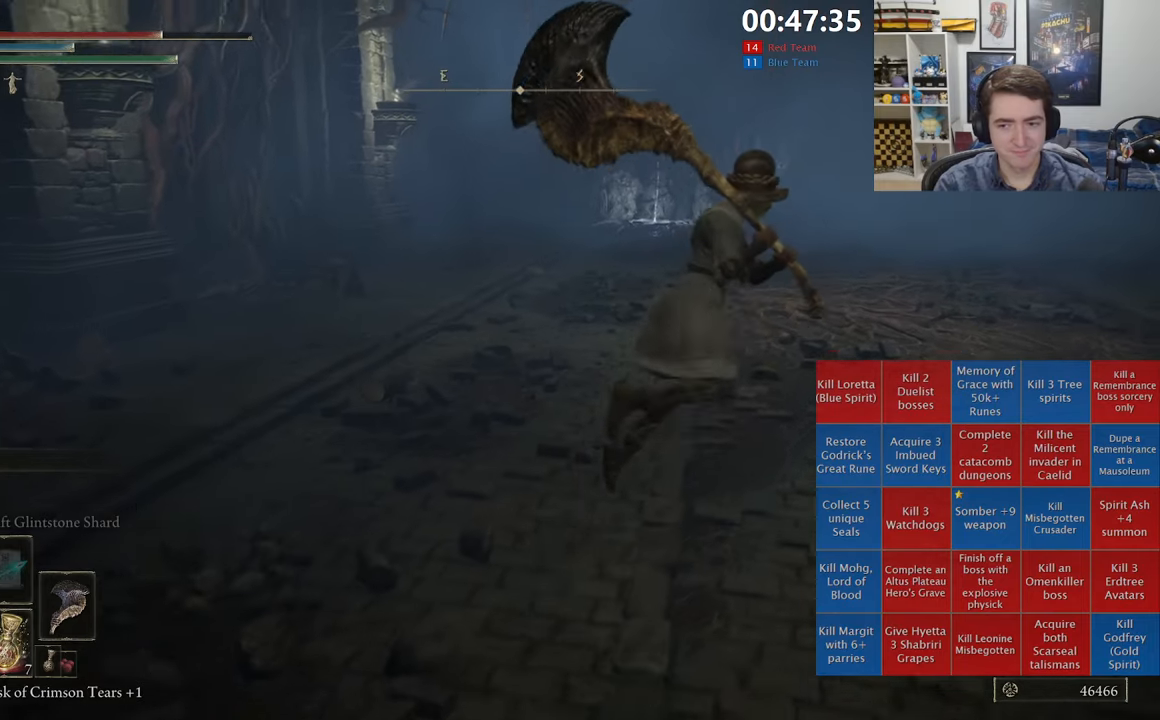
{"buttons": [], "left_stick": "up", "right_stick": "center", "events": [[283, "left_stick", "up"]]}
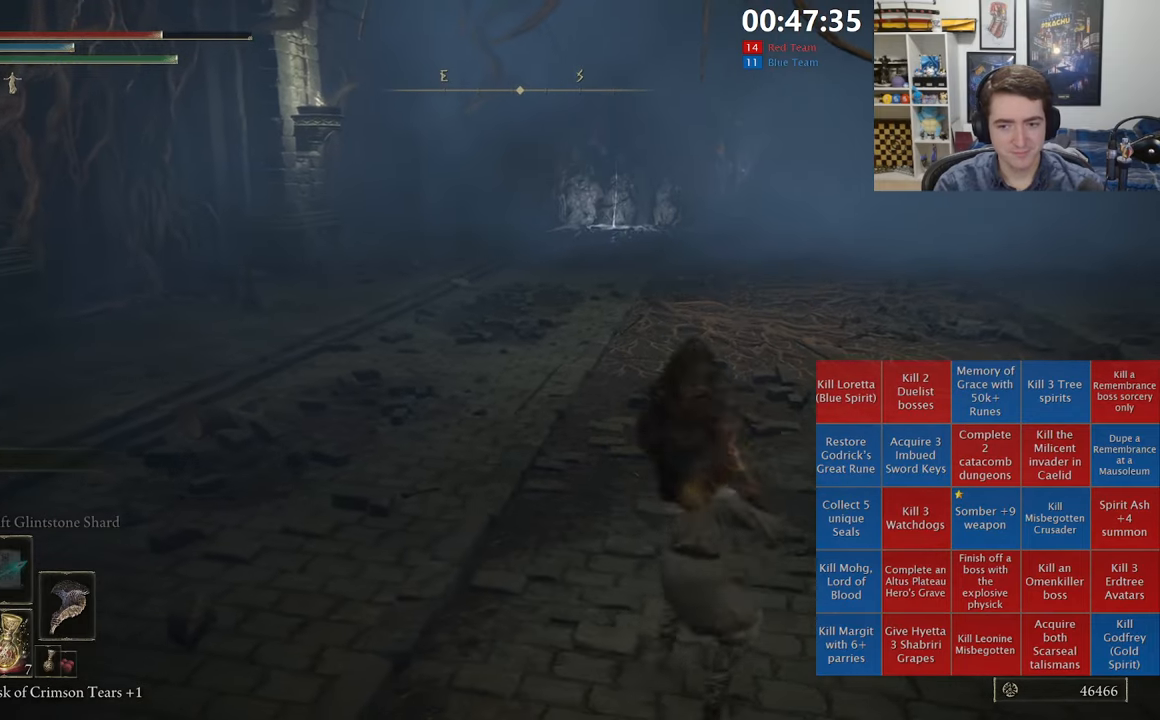
{"buttons": [], "left_stick": "up-left", "right_stick": "center", "events": [[33, "left_stick", "up-left"], [83, "A", "down"], [167, "A", "up"], [233, "A", "down"], [317, "A", "up"]]}
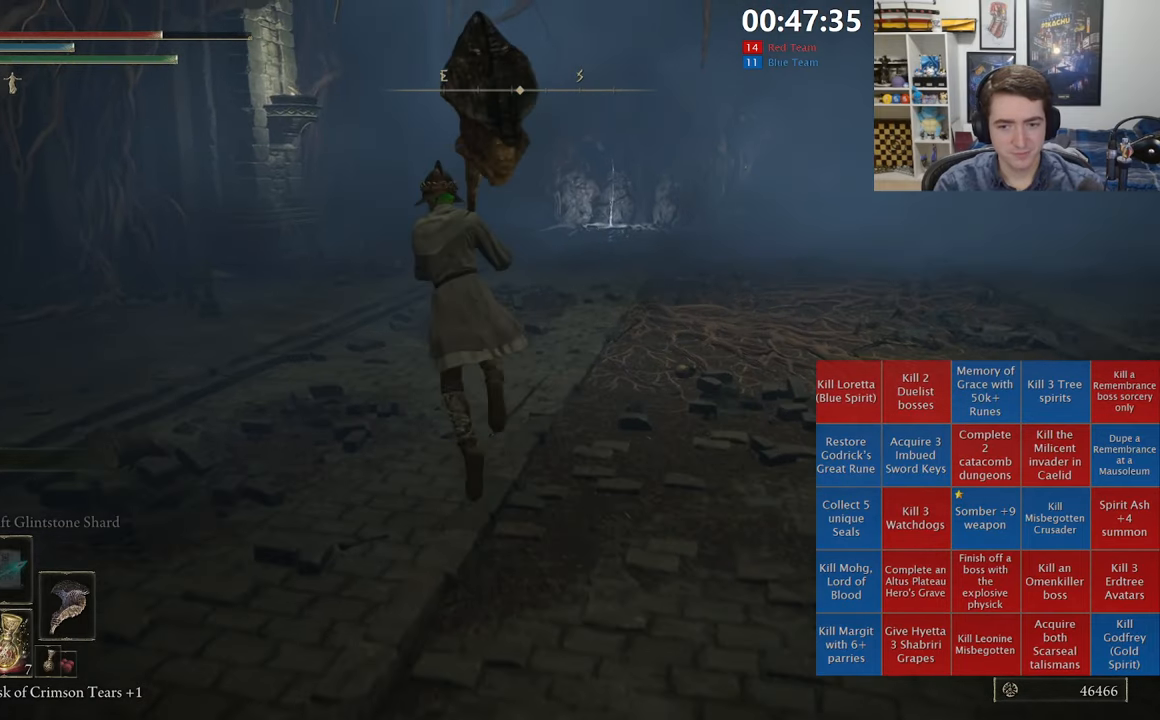
{"buttons": [], "left_stick": "up-left", "right_stick": "center", "events": []}
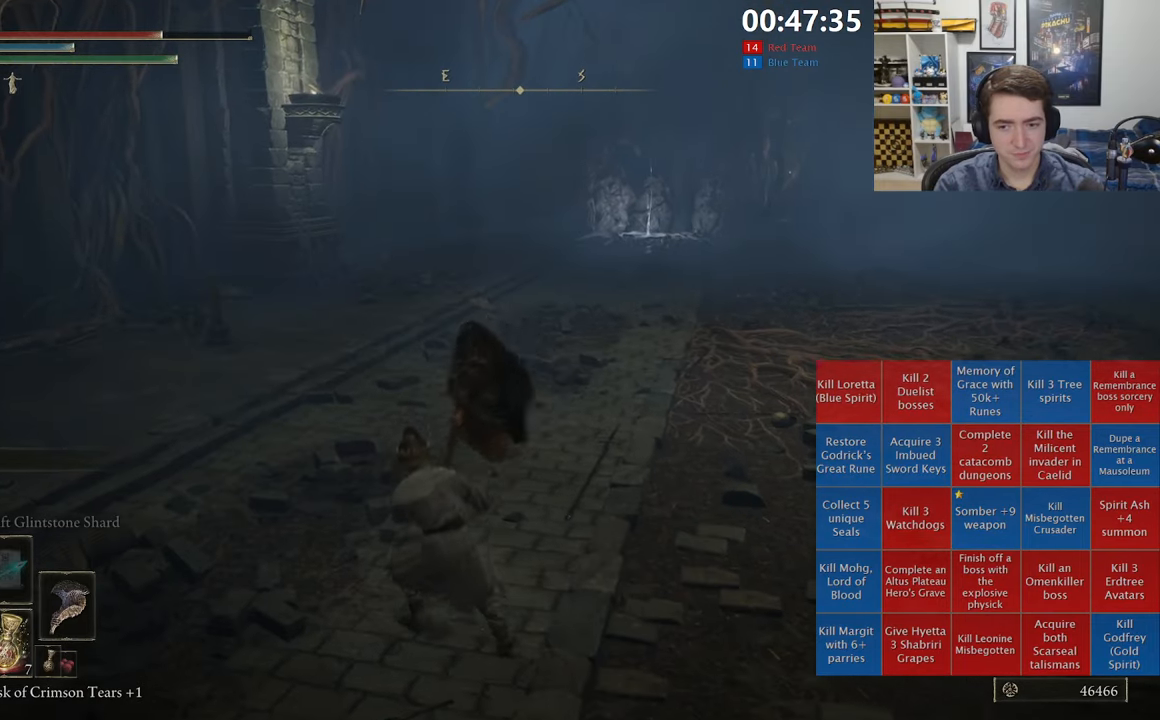
{"buttons": [], "left_stick": "up-right", "right_stick": "center", "events": [[33, "left_stick", "up"], [117, "A", "down"], [133, "left_stick", "up-right"], [183, "A", "up"]]}
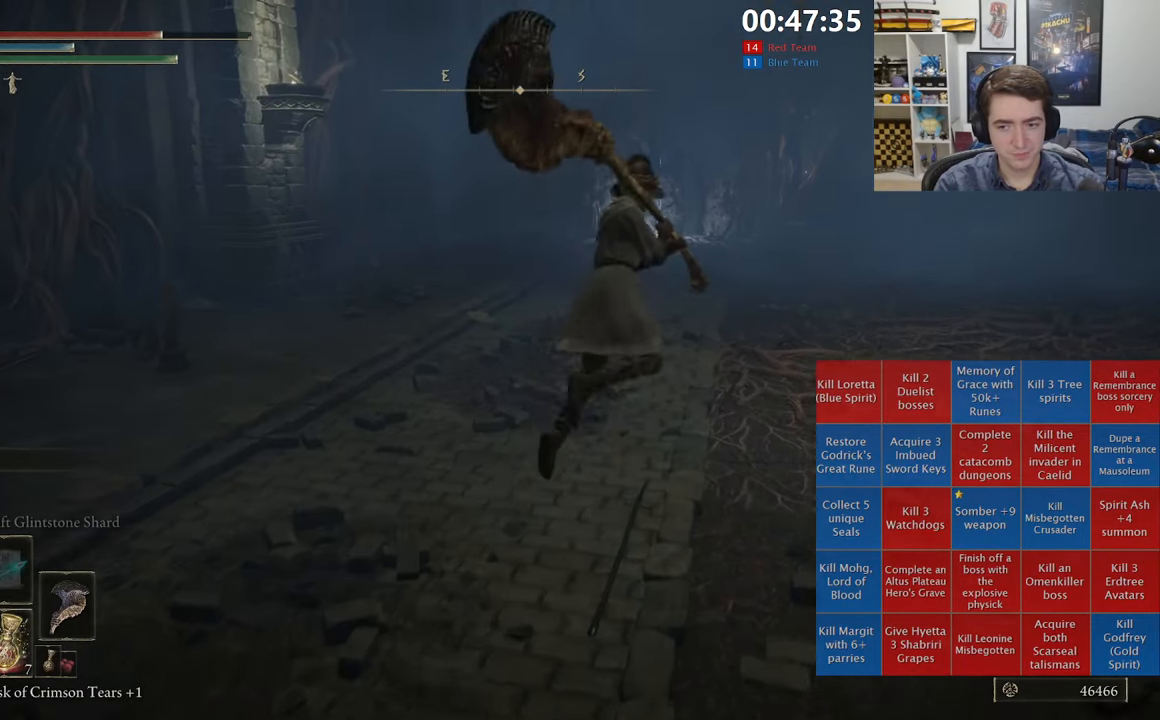
{"buttons": [], "left_stick": "up", "right_stick": "center", "events": [[183, "right_stick", "down"], [300, "right_stick", "center"], [500, "left_stick", "up"]]}
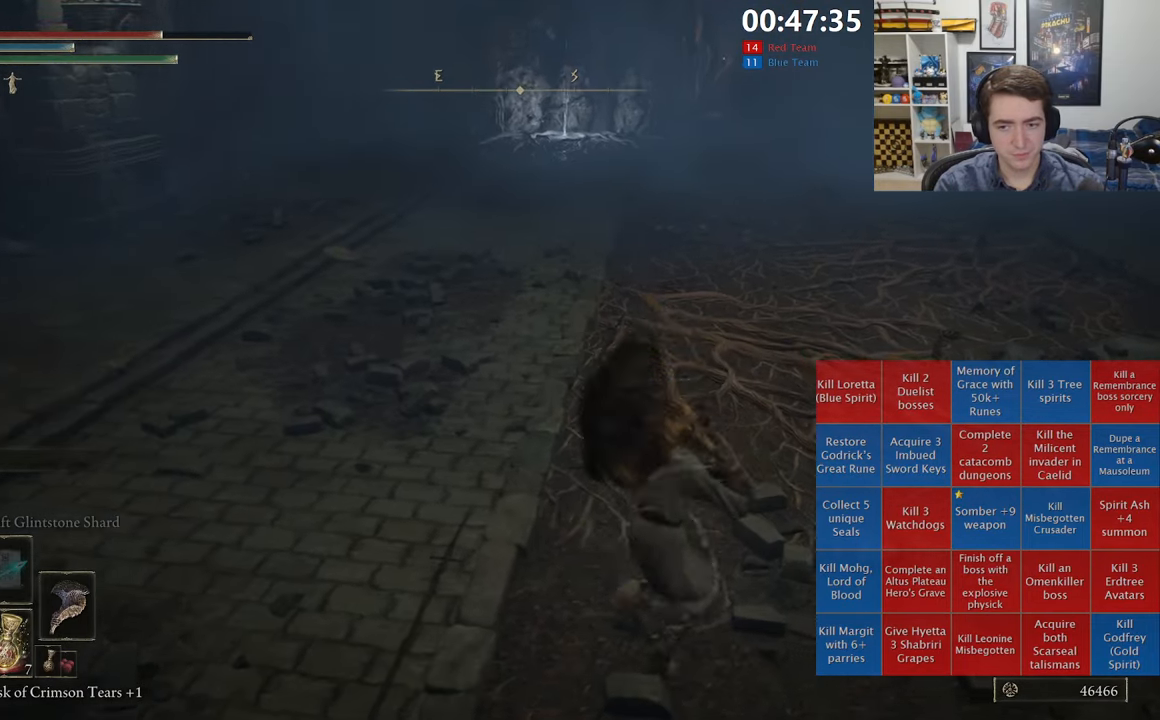
{"buttons": [], "left_stick": "up-left", "right_stick": "center", "events": [[100, "A", "down"], [200, "A", "up"], [283, "left_stick", "up-left"]]}
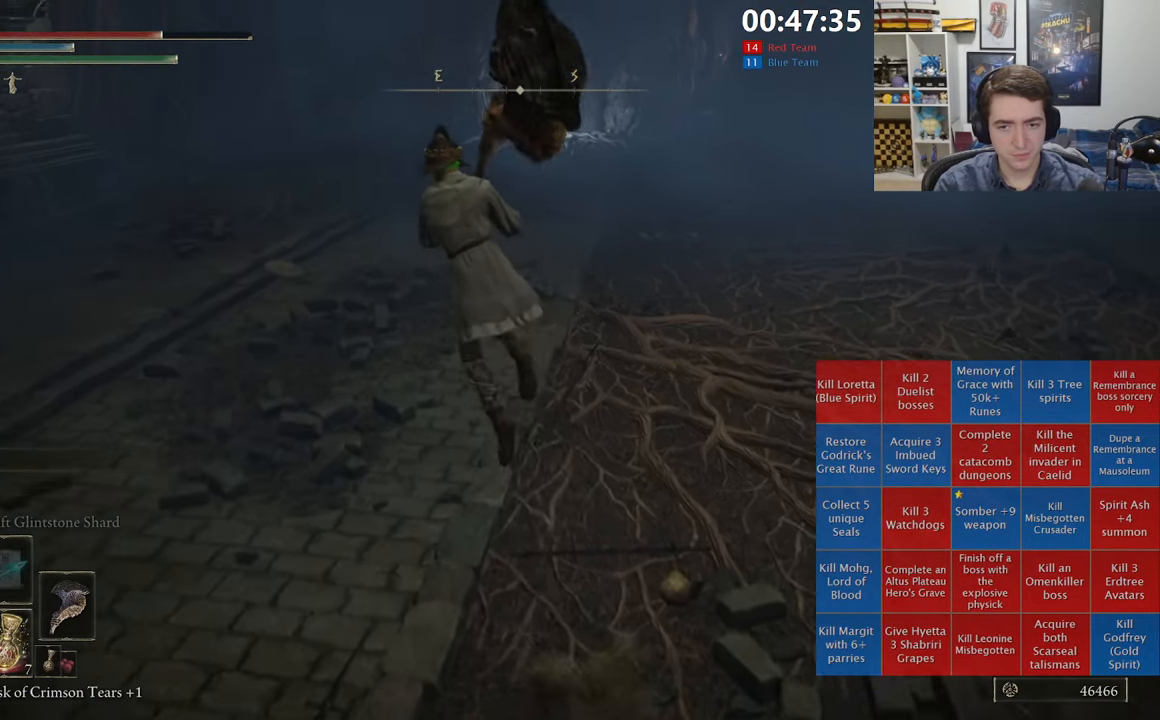
{"buttons": [], "left_stick": "up", "right_stick": "center", "events": [[233, "right_stick", "down-right"], [267, "left_stick", "up"], [300, "right_stick", "center"]]}
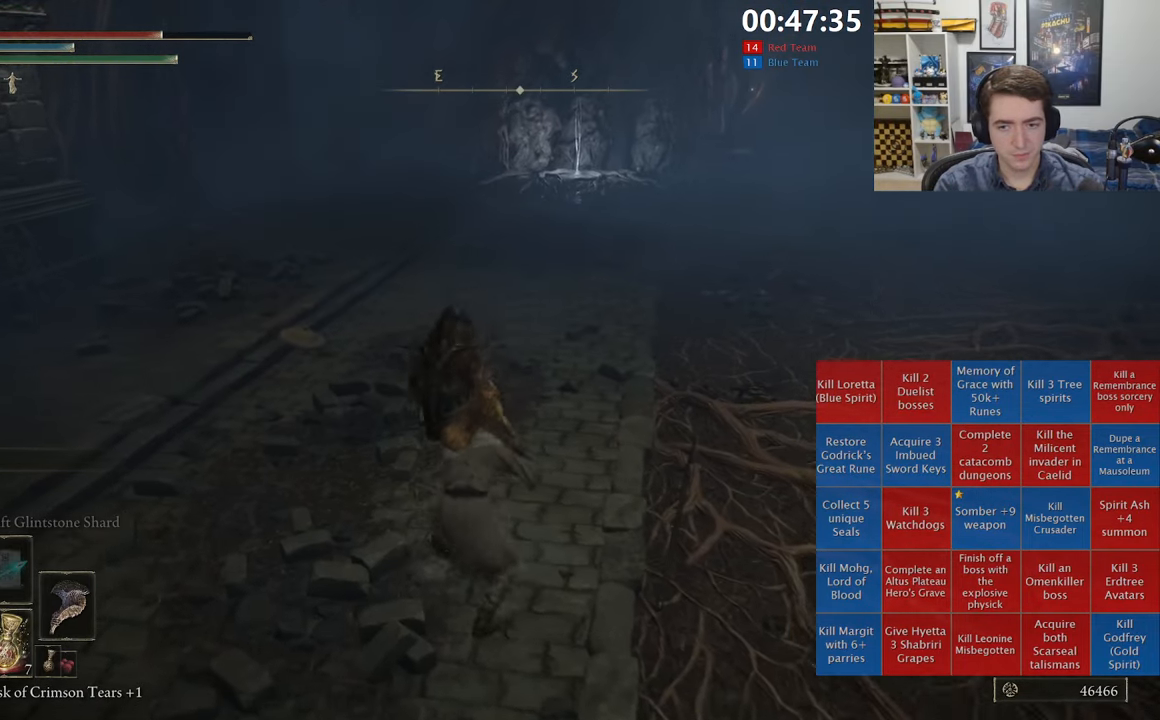
{"buttons": [], "left_stick": "up-right", "right_stick": "center", "events": [[117, "left_stick", "up-right"], [167, "A", "down"], [283, "A", "up"]]}
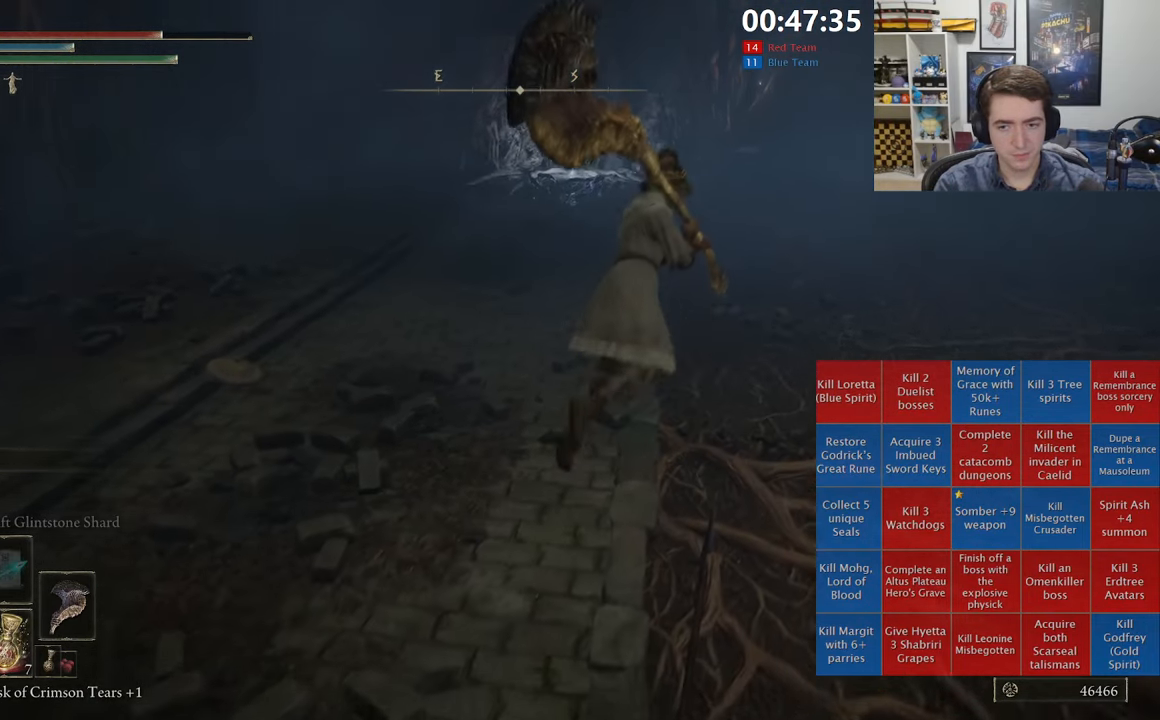
{"buttons": [], "left_stick": "up-right", "right_stick": "center", "events": []}
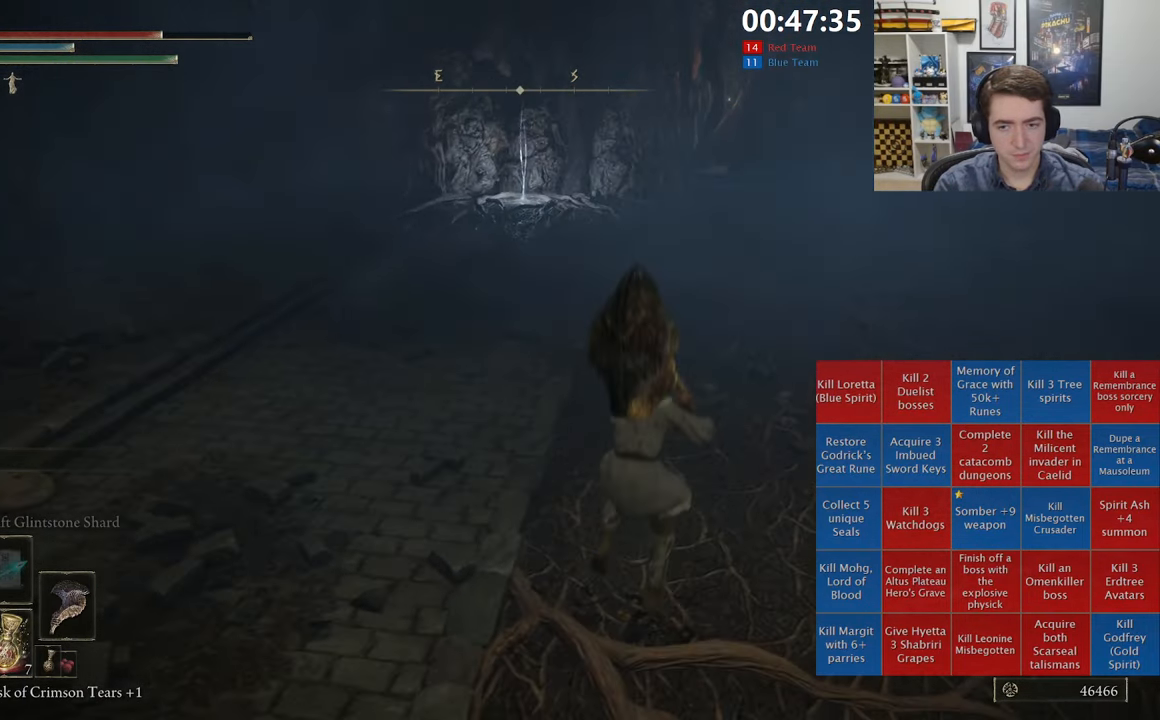
{"buttons": [], "left_stick": "up-left", "right_stick": "center", "events": [[133, "A", "down"], [167, "left_stick", "up"], [234, "A", "up"], [317, "A", "down"], [334, "left_stick", "up-left"], [417, "A", "up"]]}
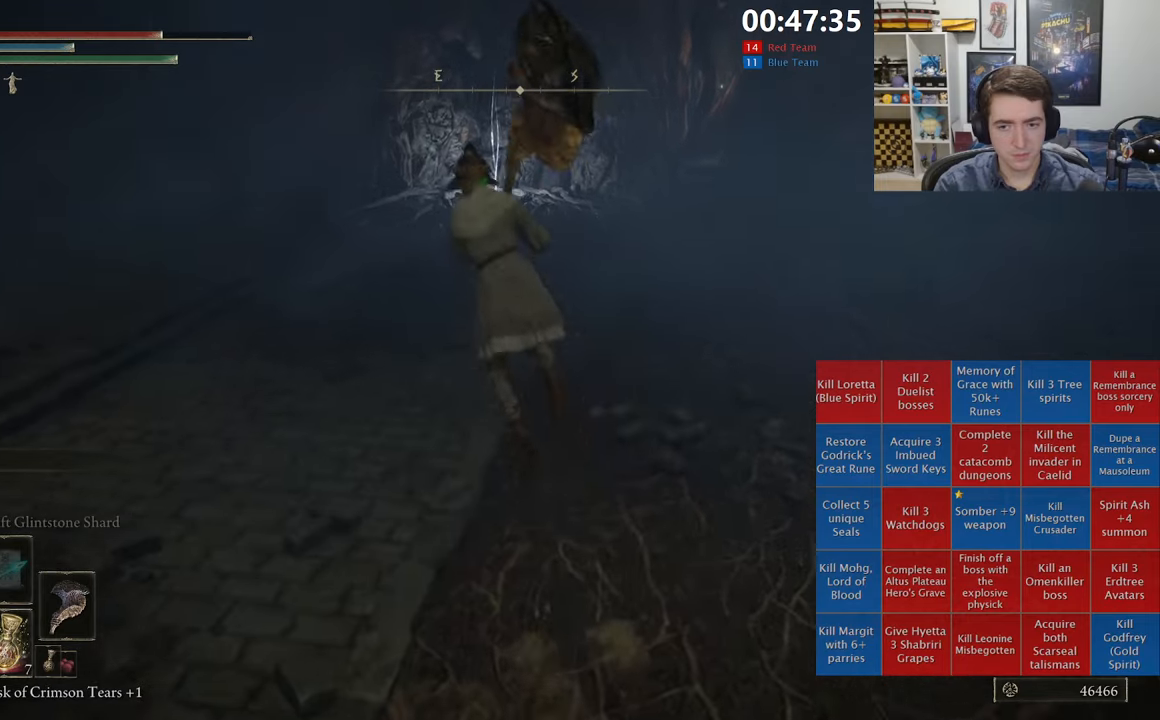
{"buttons": [], "left_stick": "up-left", "right_stick": "center", "events": []}
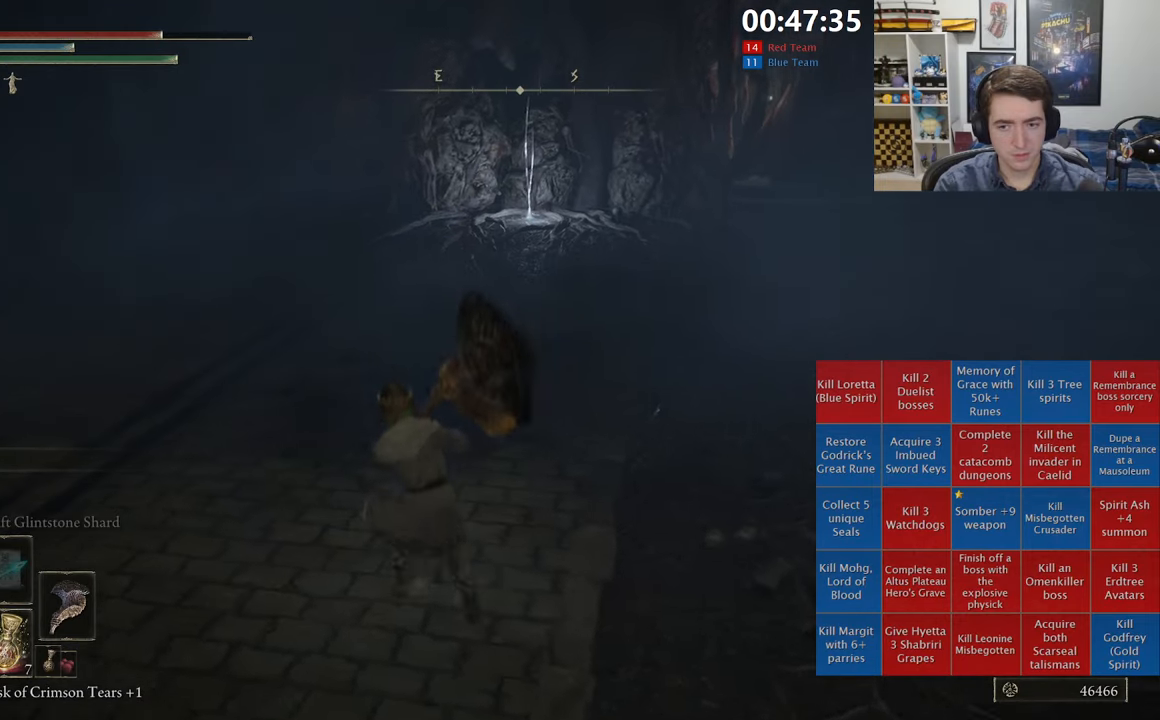
{"buttons": [], "left_stick": "up-right", "right_stick": "center", "events": [[67, "left_stick", "up"], [100, "A", "down"], [167, "A", "up"], [167, "left_stick", "up-right"], [234, "A", "down"], [334, "A", "up"]]}